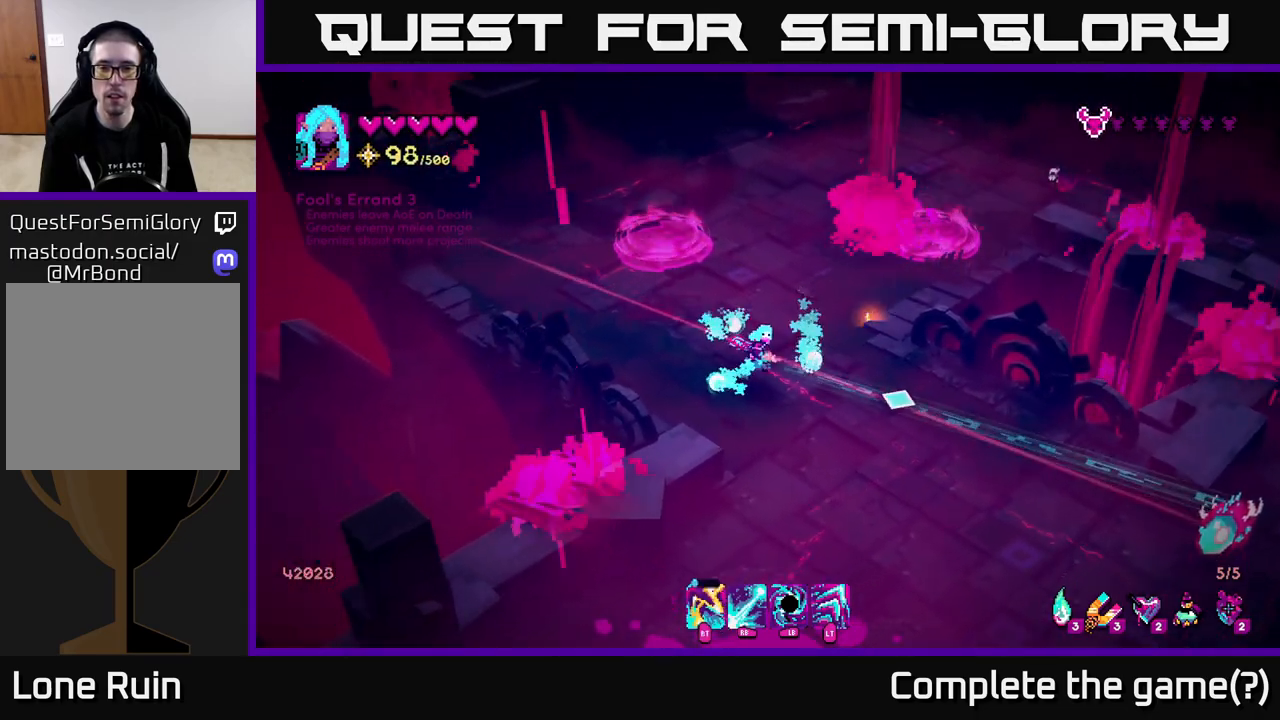
Gameplay with a controller (Xbox layout); each line is a JSON object with the inputs held at the frame after it. "events" lists button and stick changes between this image and that frame as [ms after this image, input, new state], when the widget could be followed in between.
{"buttons": [], "left_stick": "down-right", "right_stick": "down-right", "events": [[317, "R1", "up"], [367, "L2", "down"], [500, "L2", "up"]]}
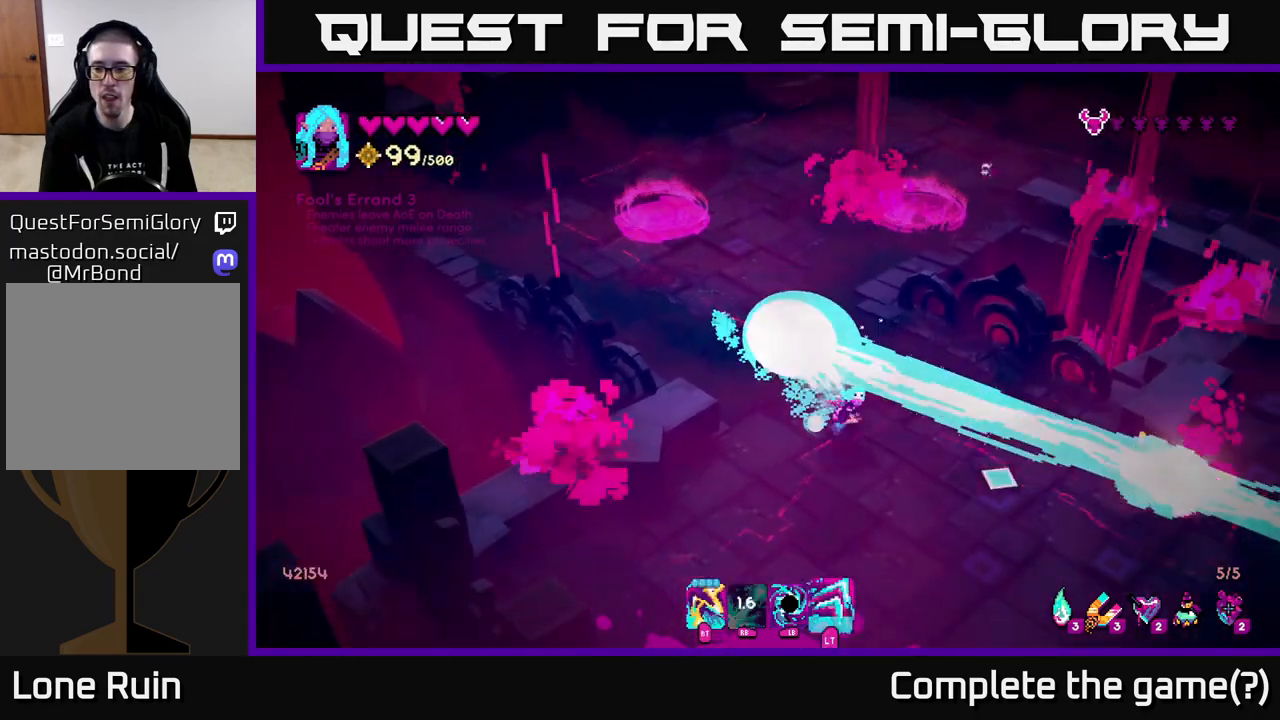
{"buttons": [], "left_stick": "up-right", "right_stick": "up-left", "events": [[217, "right_stick", "center"], [283, "left_stick", "right"], [433, "left_stick", "up-right"], [483, "right_stick", "up-left"]]}
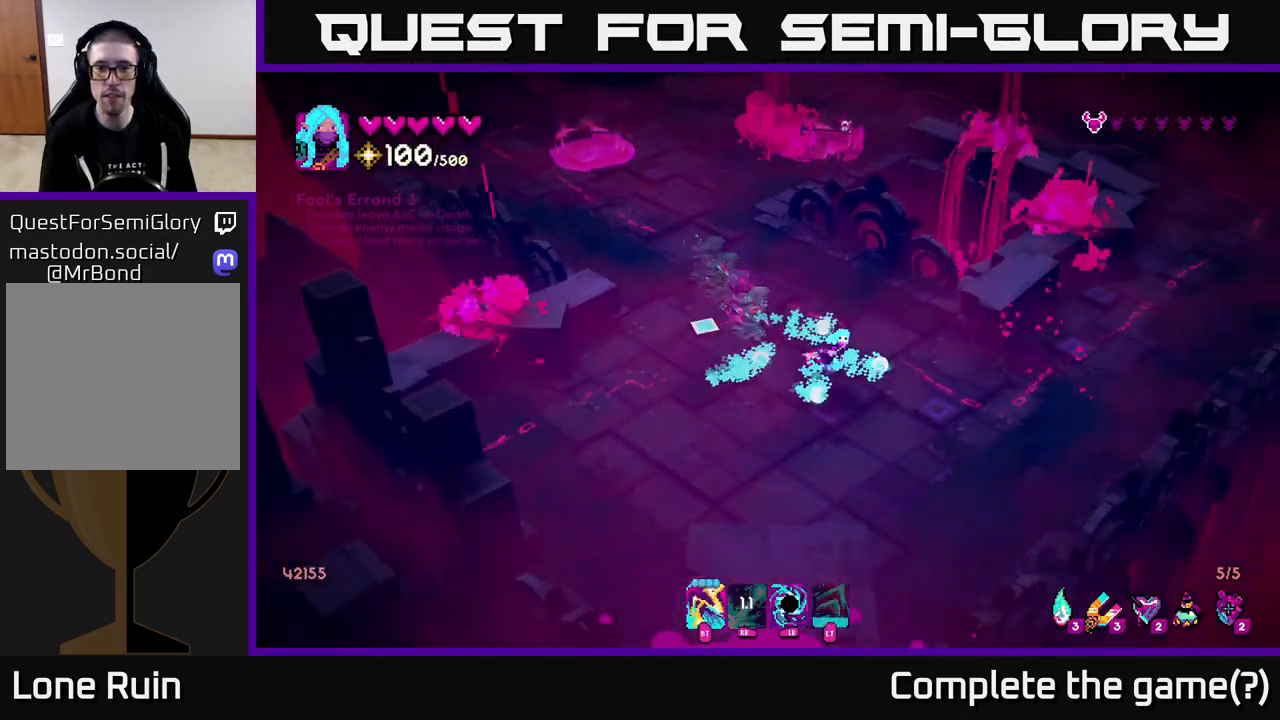
{"buttons": [], "left_stick": "up-left", "right_stick": "up", "events": [[17, "left_stick", "up"], [67, "left_stick", "up-left"], [233, "right_stick", "up"]]}
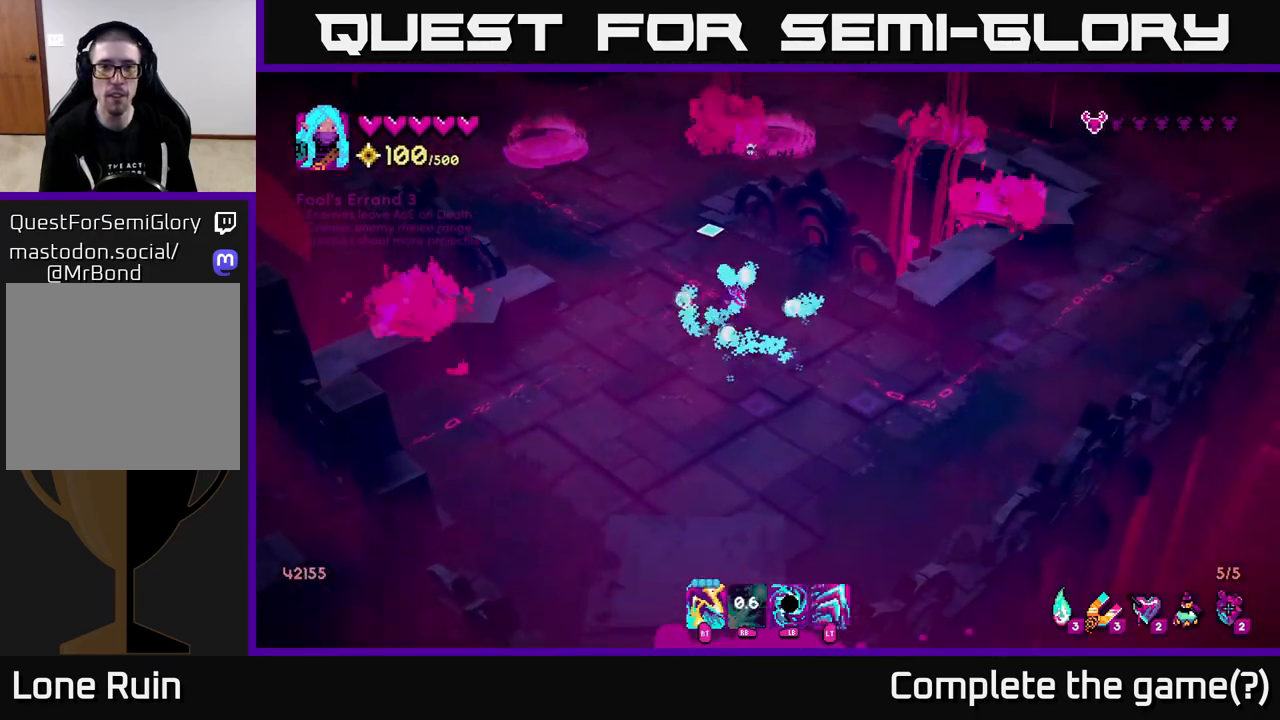
{"buttons": [], "left_stick": "up-left", "right_stick": "up", "events": [[100, "R2", "down"], [183, "R2", "up"], [400, "R2", "down"], [483, "R2", "up"]]}
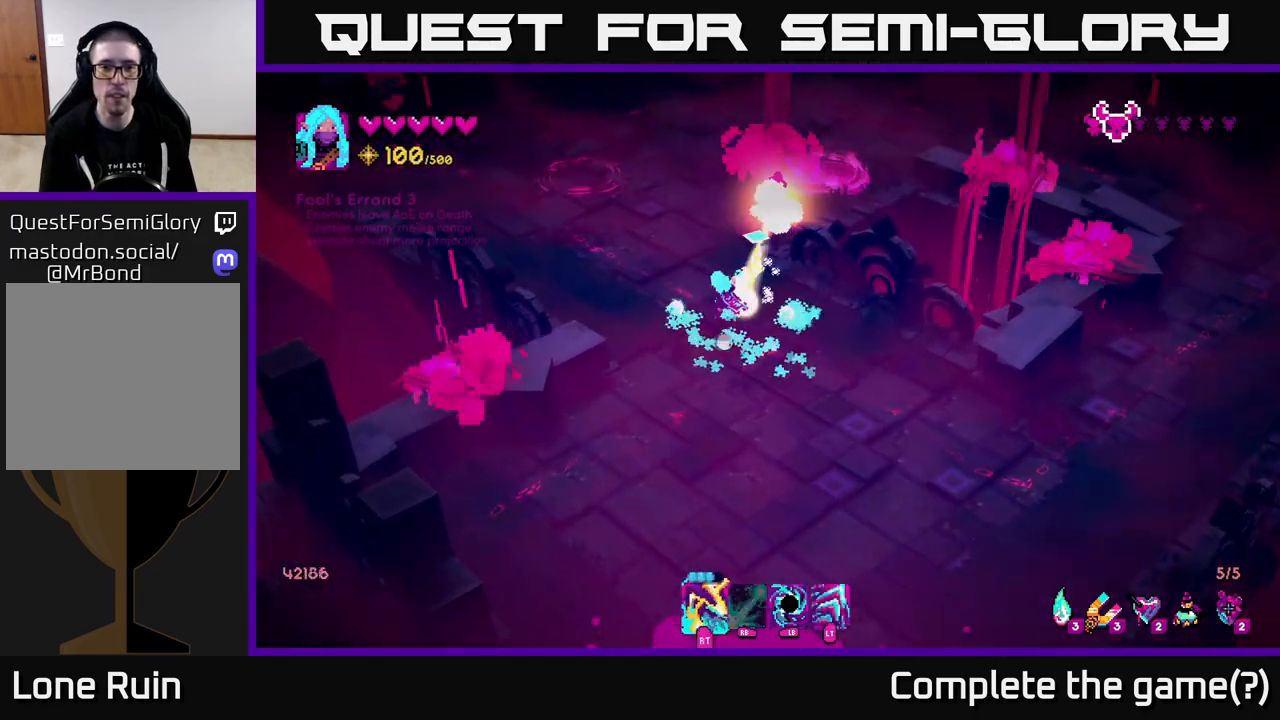
{"buttons": [], "left_stick": "up", "right_stick": "up", "events": [[283, "left_stick", "up"]]}
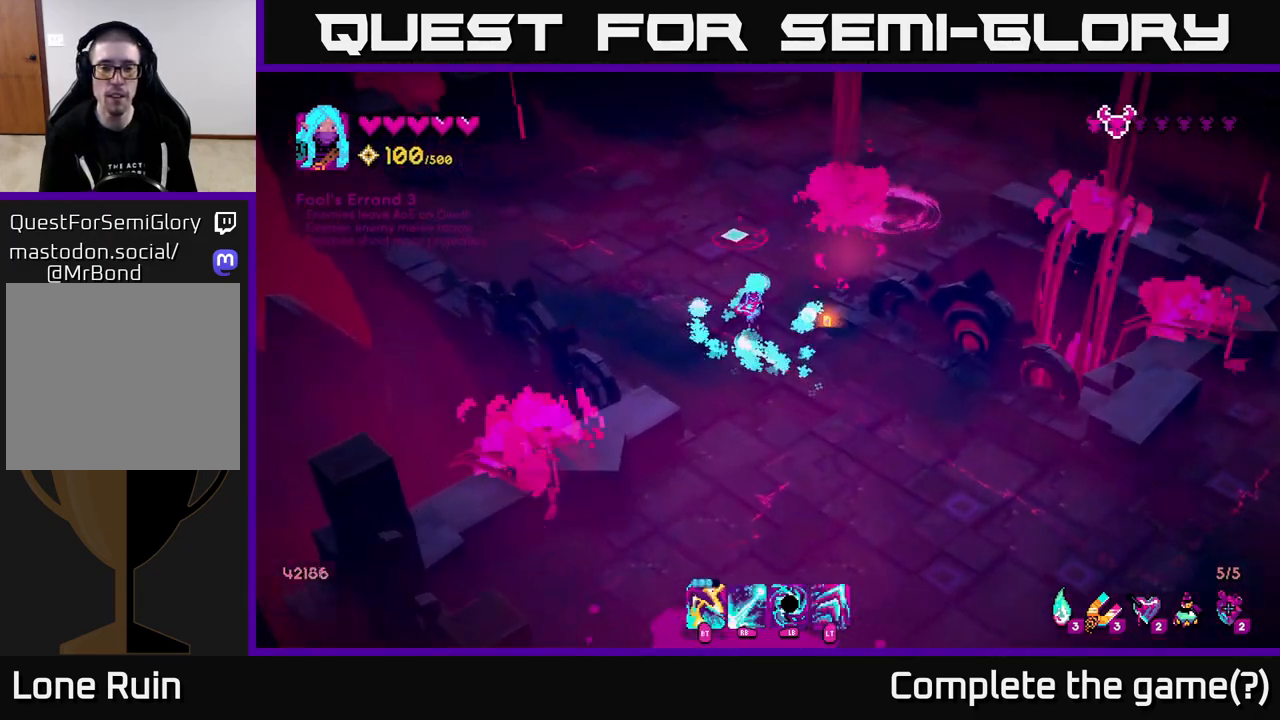
{"buttons": [], "left_stick": "up-left", "right_stick": "up-right", "events": [[250, "right_stick", "up-right"], [417, "left_stick", "up-left"]]}
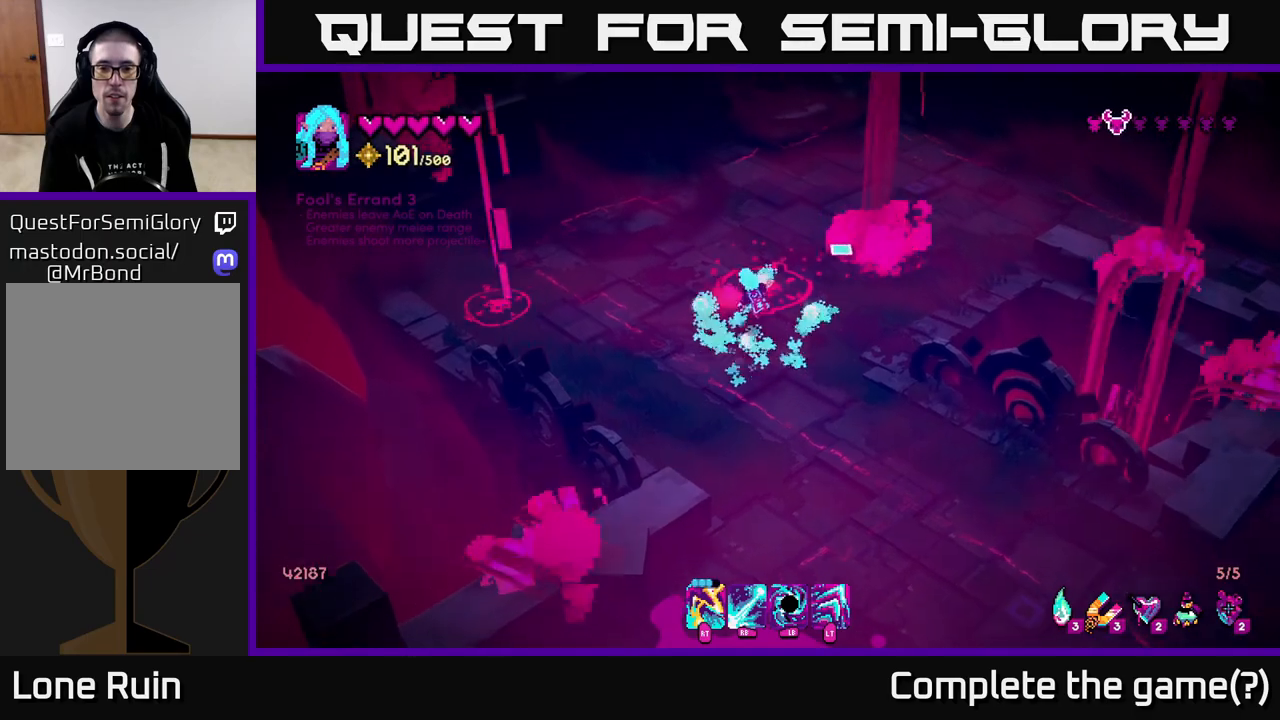
{"buttons": [], "left_stick": "up", "right_stick": "down-right", "events": [[117, "right_stick", "right"], [267, "right_stick", "down-right"], [333, "left_stick", "up"]]}
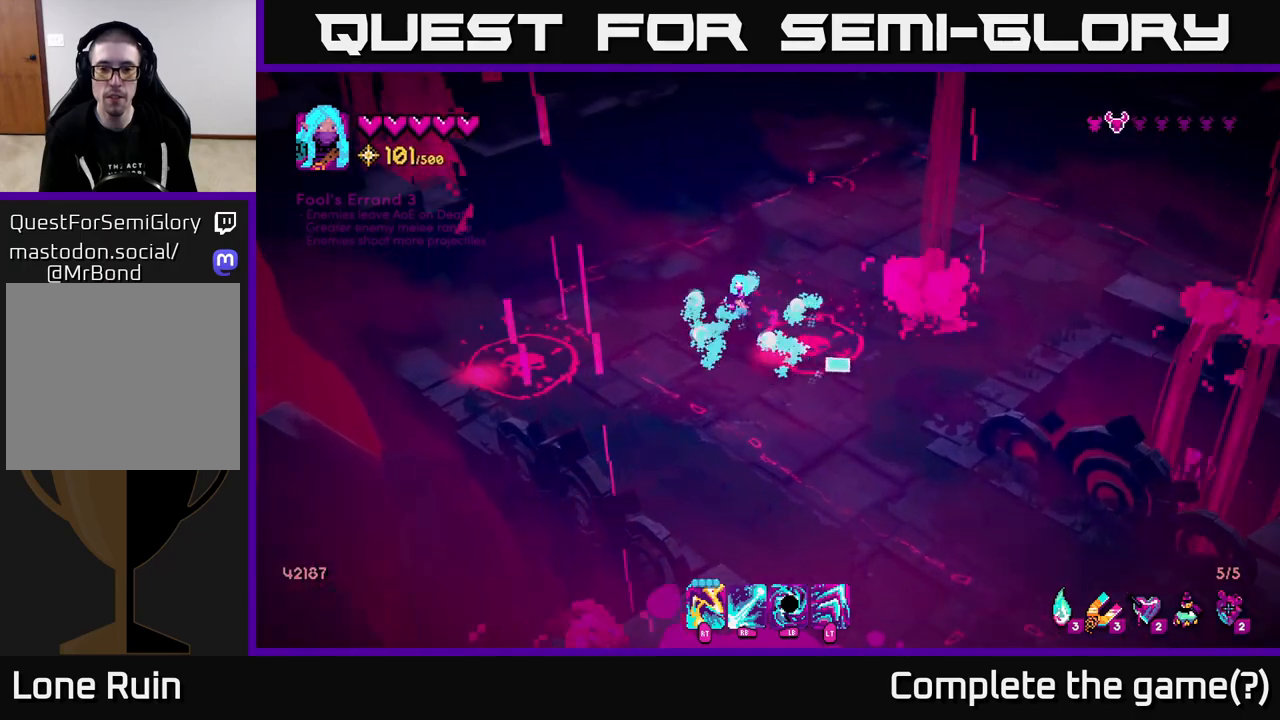
{"buttons": [], "left_stick": "up-right", "right_stick": "down", "events": [[17, "left_stick", "up-right"], [333, "right_stick", "down"]]}
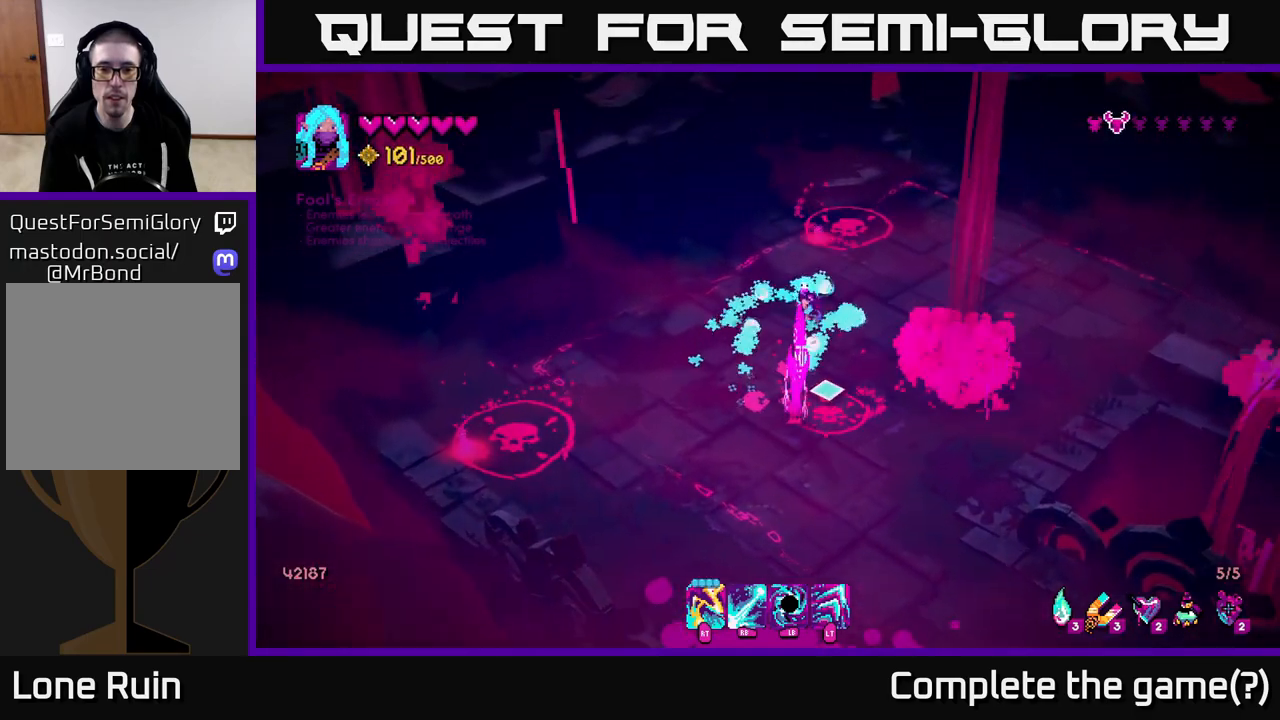
{"buttons": [], "left_stick": "up-right", "right_stick": "down-left", "events": [[133, "R2", "down"], [217, "R2", "up"], [250, "right_stick", "down-left"]]}
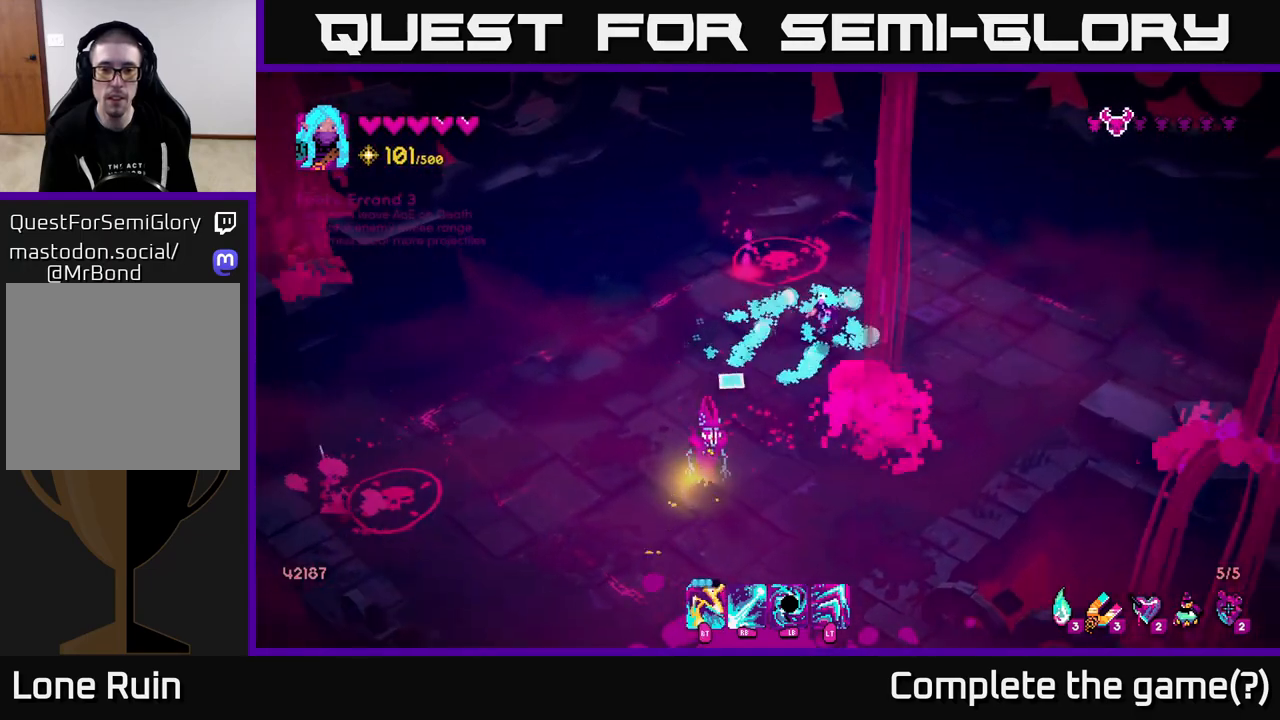
{"buttons": ["R2"], "left_stick": "right", "right_stick": "down-left", "events": [[17, "R2", "down"], [83, "left_stick", "left"], [100, "R2", "up"], [217, "left_stick", "up"], [300, "left_stick", "up-right"], [433, "left_stick", "right"], [450, "R2", "down"]]}
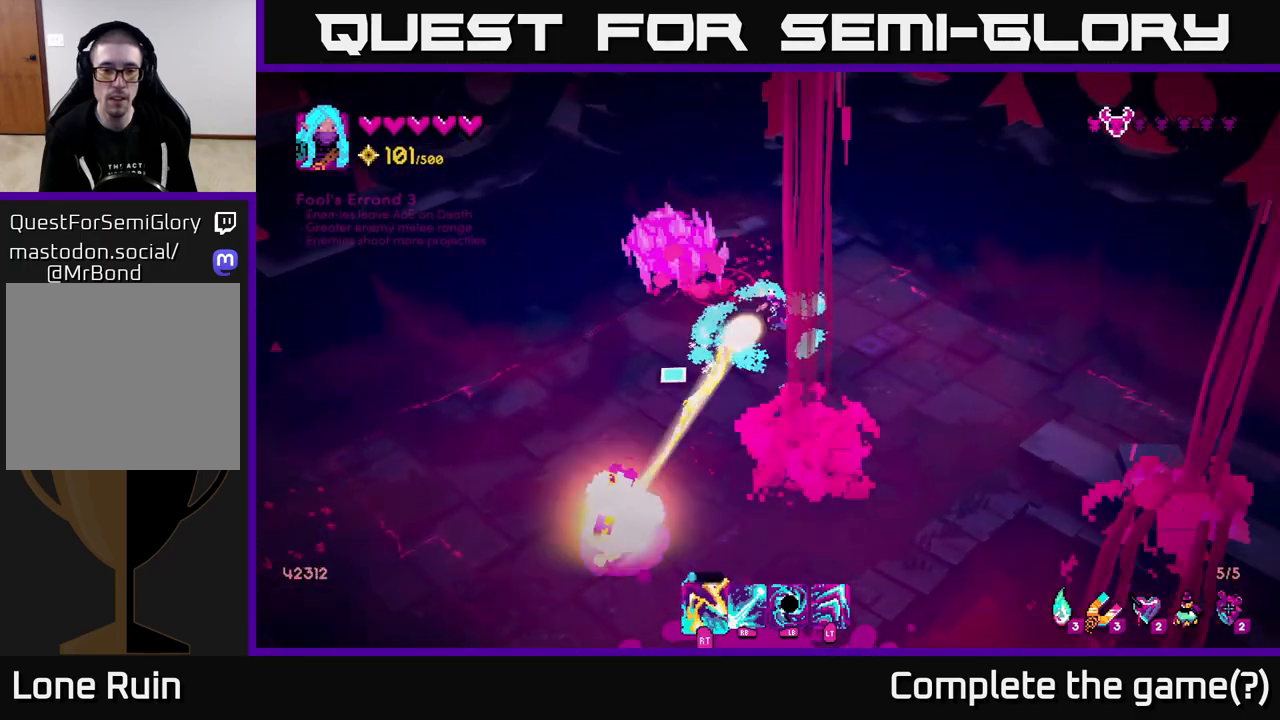
{"buttons": [], "left_stick": "down-right", "right_stick": "up-left", "events": [[33, "R2", "up"], [183, "right_stick", "left"], [317, "left_stick", "down-right"], [333, "R2", "down"], [400, "right_stick", "up-left"], [433, "R2", "up"]]}
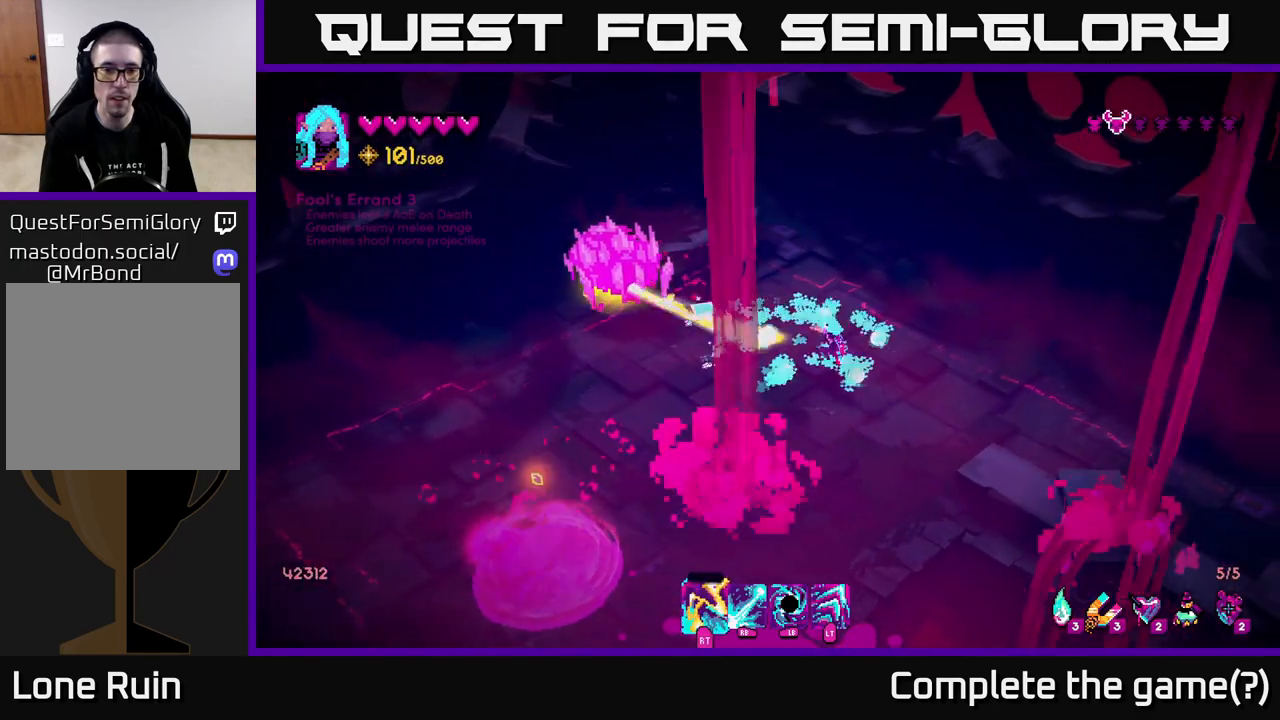
{"buttons": ["R1"], "left_stick": "down", "right_stick": "up-left", "events": [[83, "left_stick", "down-left"], [183, "left_stick", "up-left"], [233, "R1", "down"], [333, "left_stick", "down"]]}
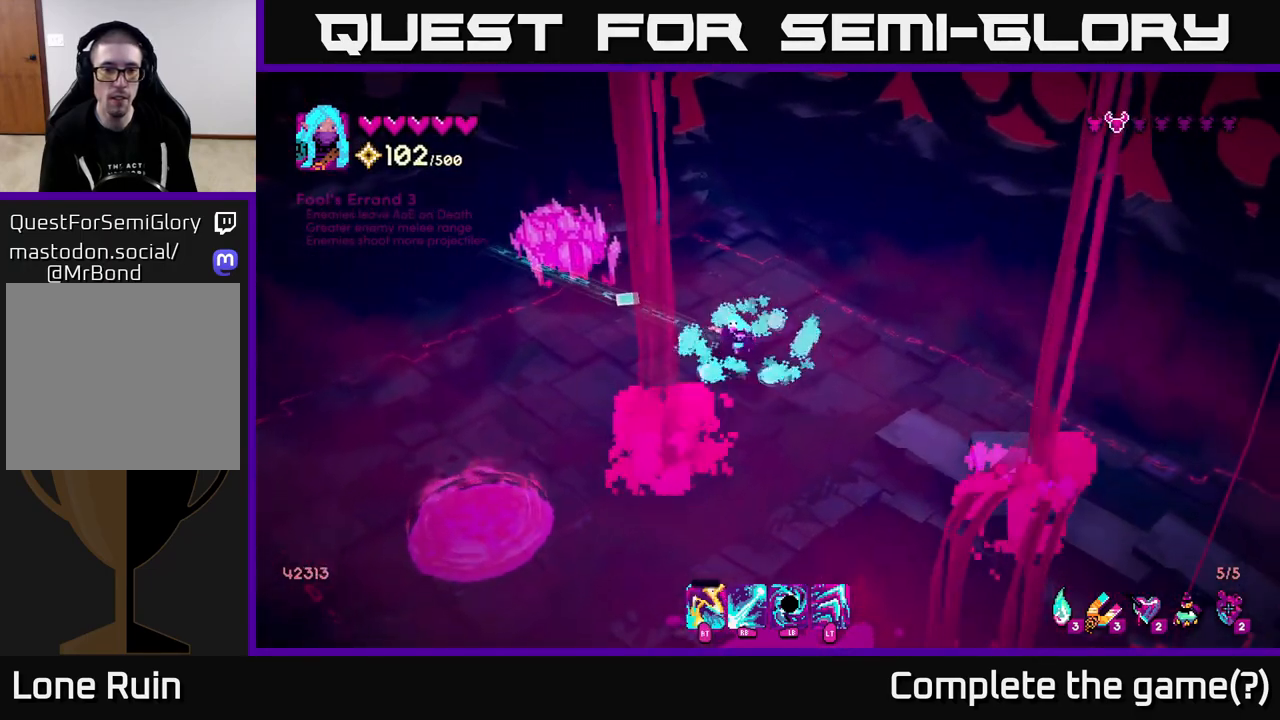
{"buttons": [], "left_stick": "down-right", "right_stick": "up-left", "events": [[200, "R1", "up"], [350, "left_stick", "down-right"]]}
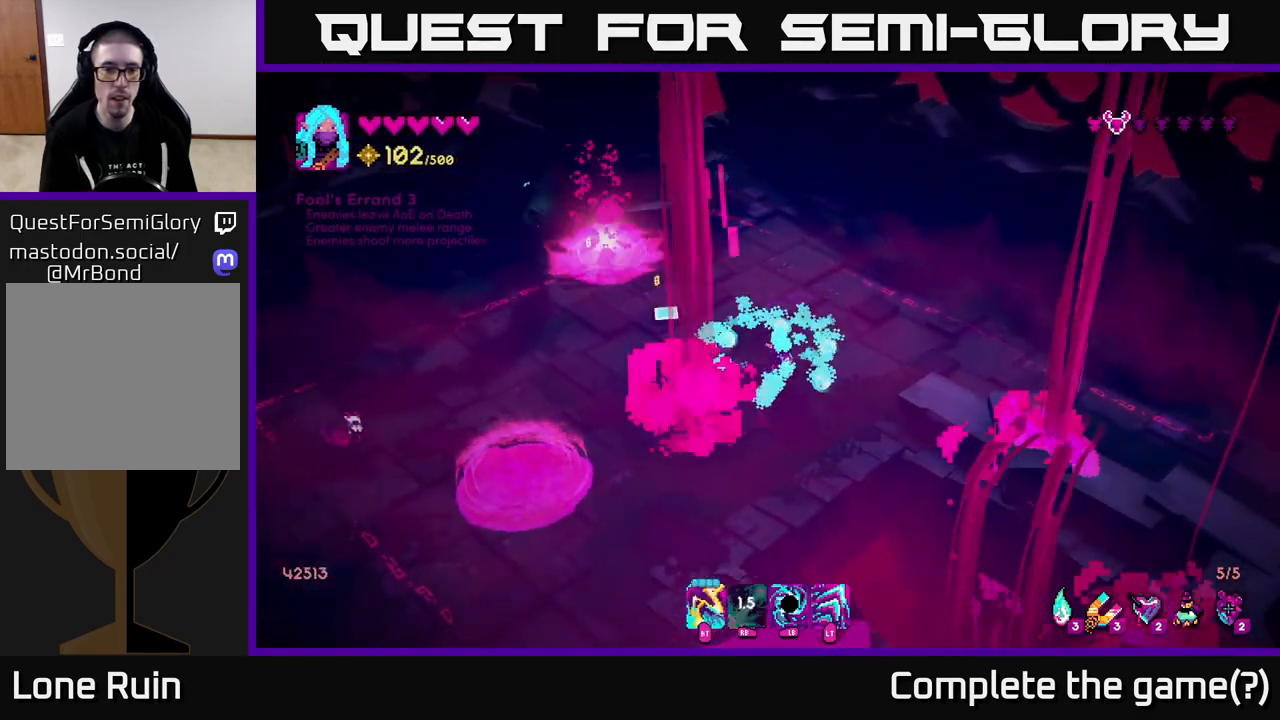
{"buttons": ["R2"], "left_stick": "down-left", "right_stick": "left", "events": [[133, "left_stick", "down"], [233, "right_stick", "left"], [283, "left_stick", "down-left"], [483, "R2", "down"]]}
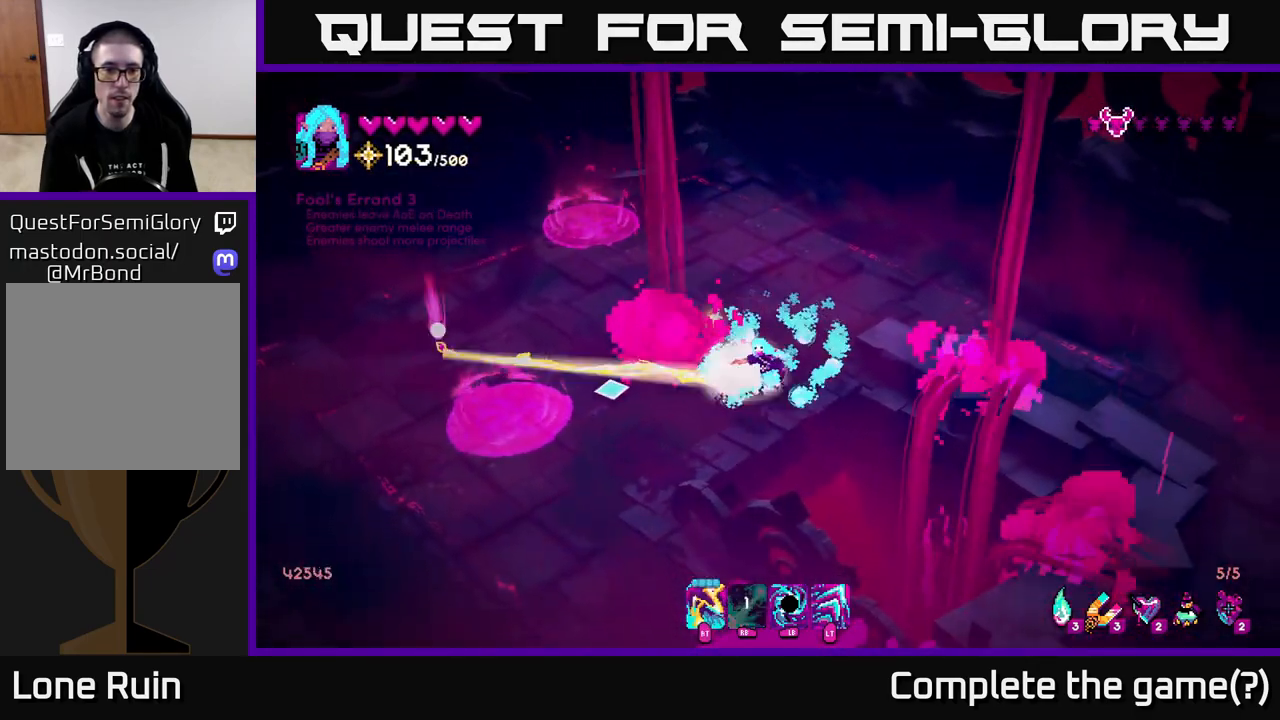
{"buttons": [], "left_stick": "down-left", "right_stick": "up-right", "events": [[83, "R2", "up"], [267, "right_stick", "up-right"], [350, "R2", "down"], [467, "R2", "up"]]}
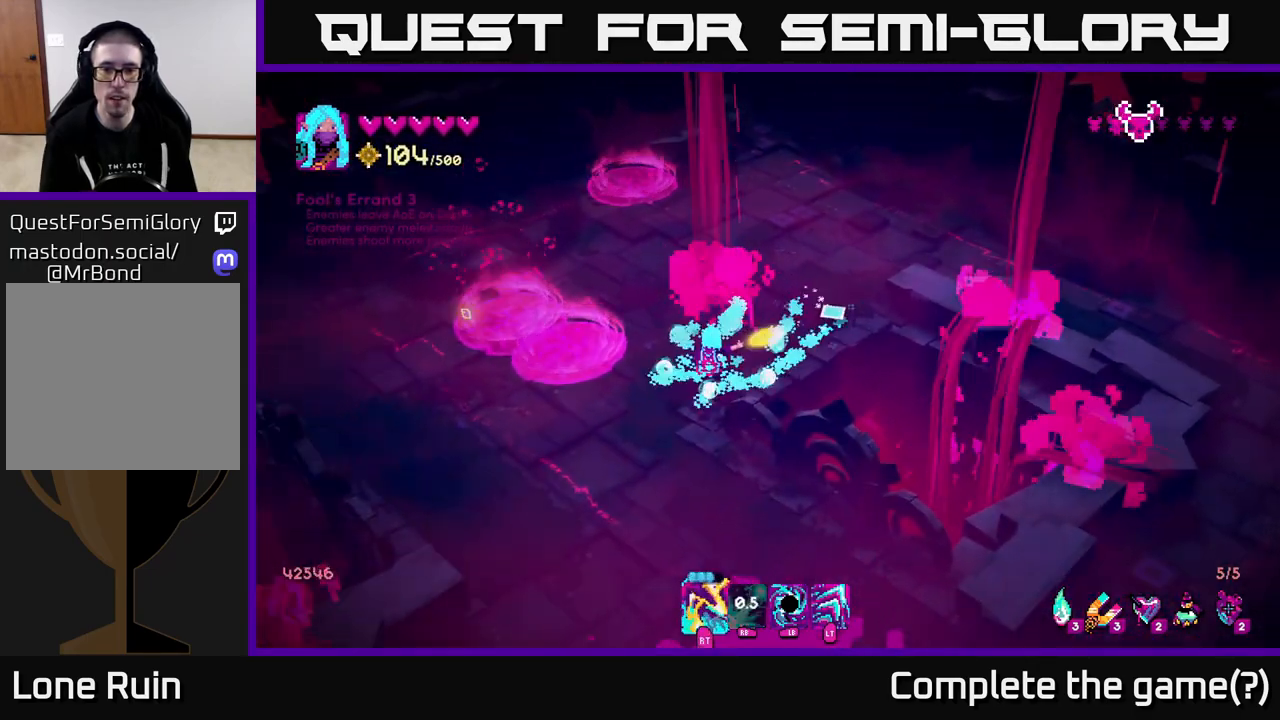
{"buttons": [], "left_stick": "down-left", "right_stick": "up", "events": [[217, "left_stick", "left"], [367, "left_stick", "down-left"], [383, "right_stick", "up"]]}
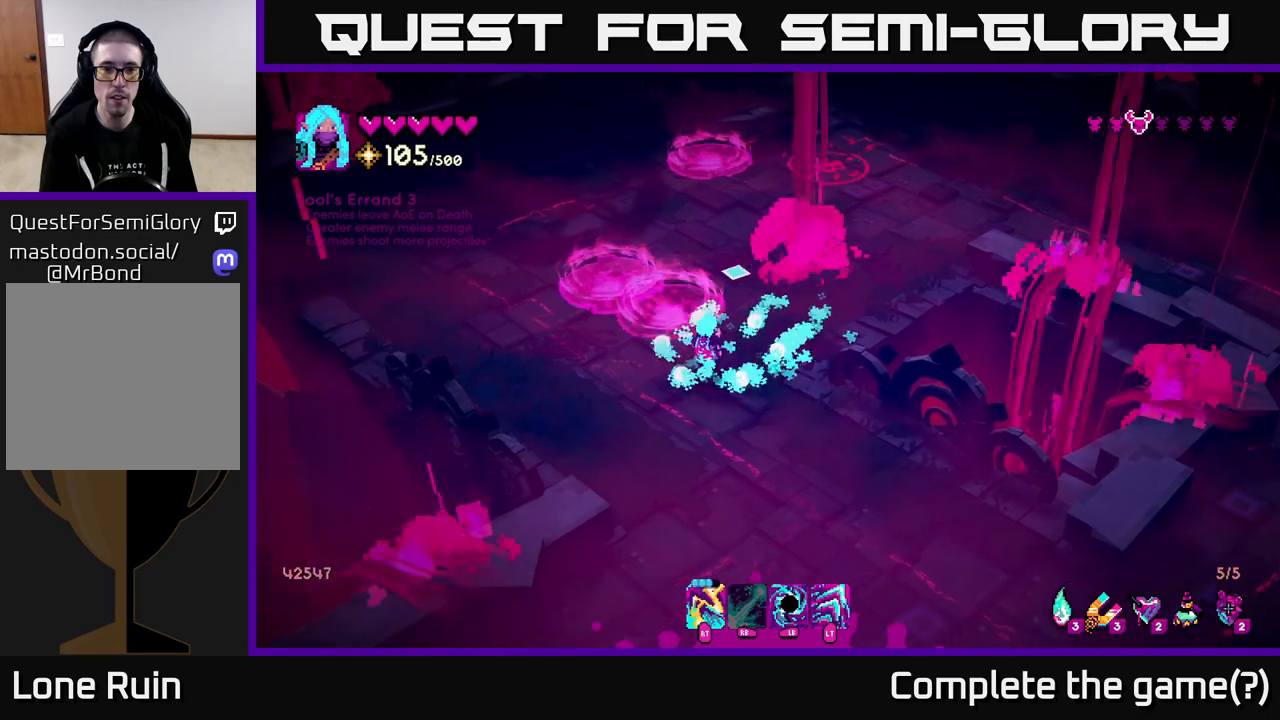
{"buttons": [], "left_stick": "down-right", "right_stick": "up", "events": [[50, "left_stick", "left"], [167, "left_stick", "up-left"], [333, "left_stick", "down-left"], [433, "left_stick", "down-right"]]}
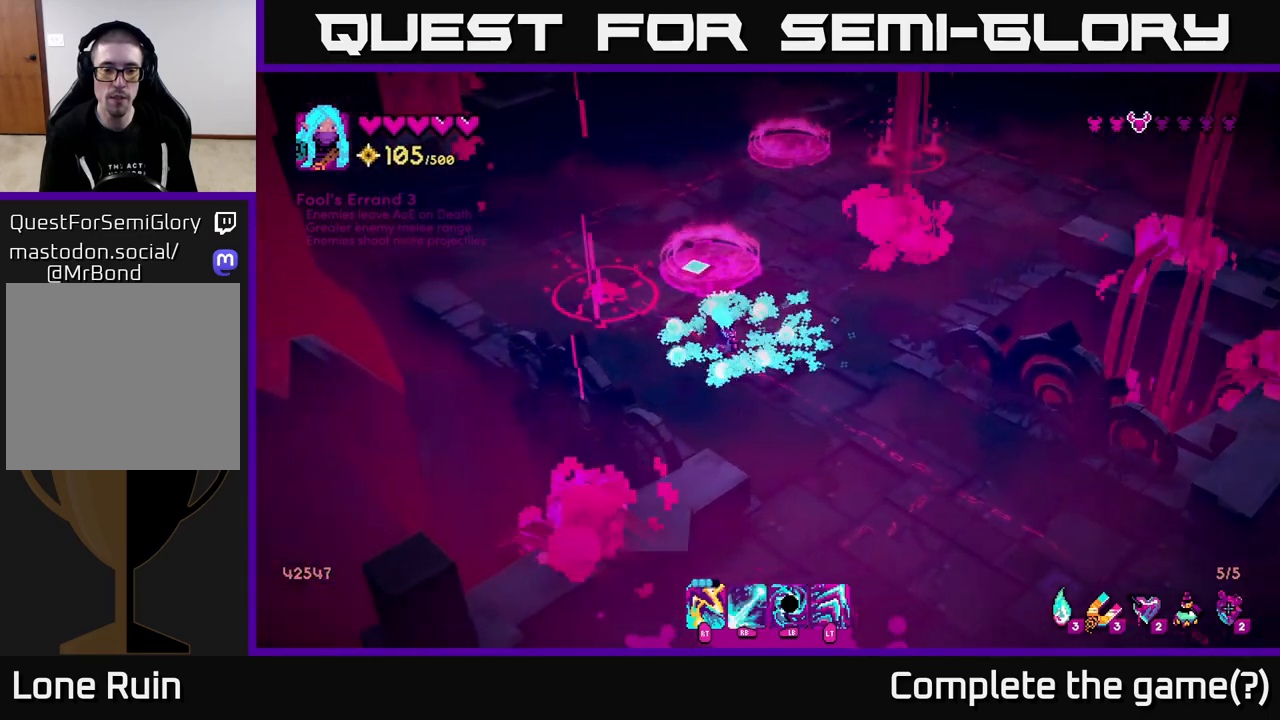
{"buttons": [], "left_stick": "center", "right_stick": "up-left", "events": [[50, "right_stick", "up-left"], [317, "left_stick", "up-right"], [433, "left_stick", "center"]]}
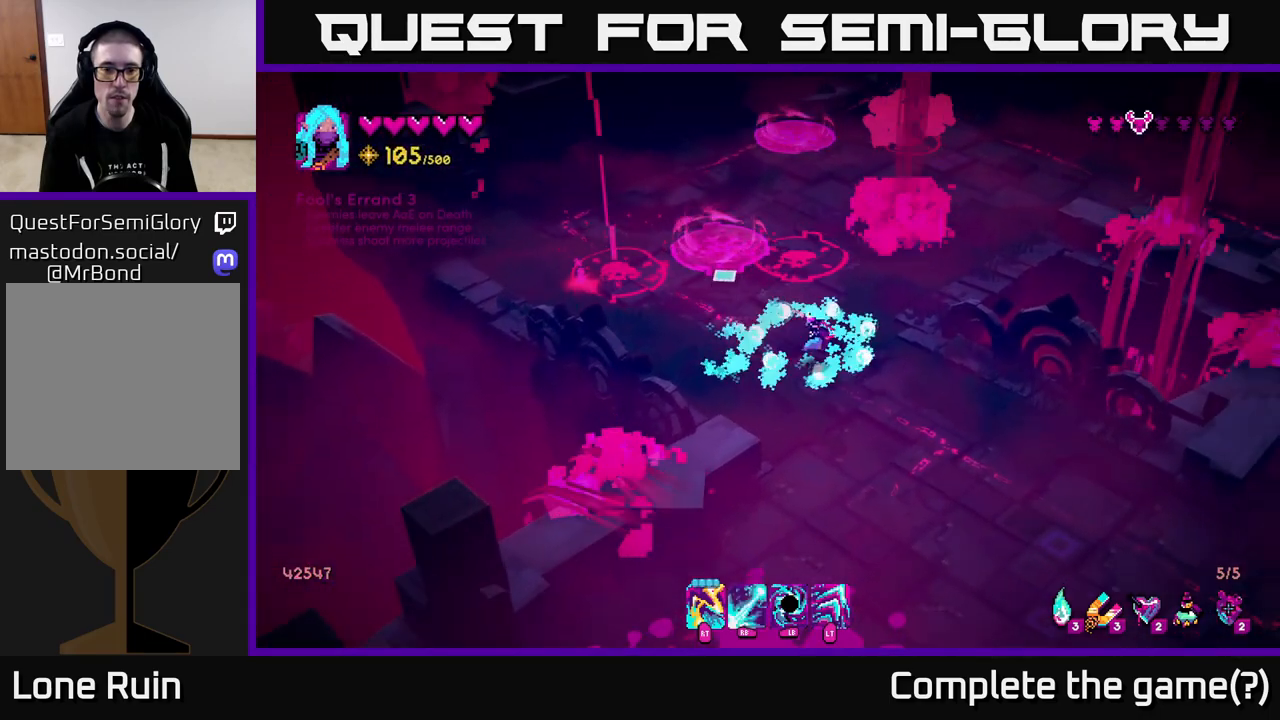
{"buttons": [], "left_stick": "center", "right_stick": "up-left", "events": []}
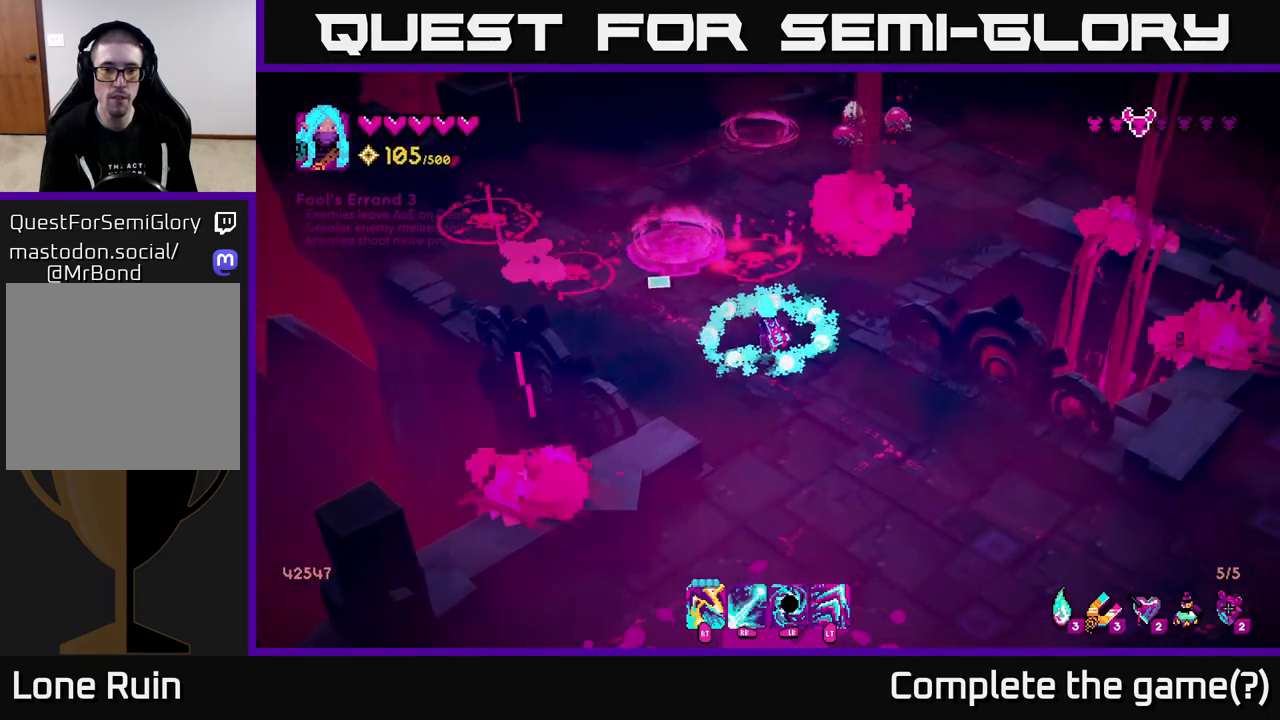
{"buttons": [], "left_stick": "center", "right_stick": "up-left", "events": [[183, "left_stick", "up"], [367, "left_stick", "right"], [467, "left_stick", "center"]]}
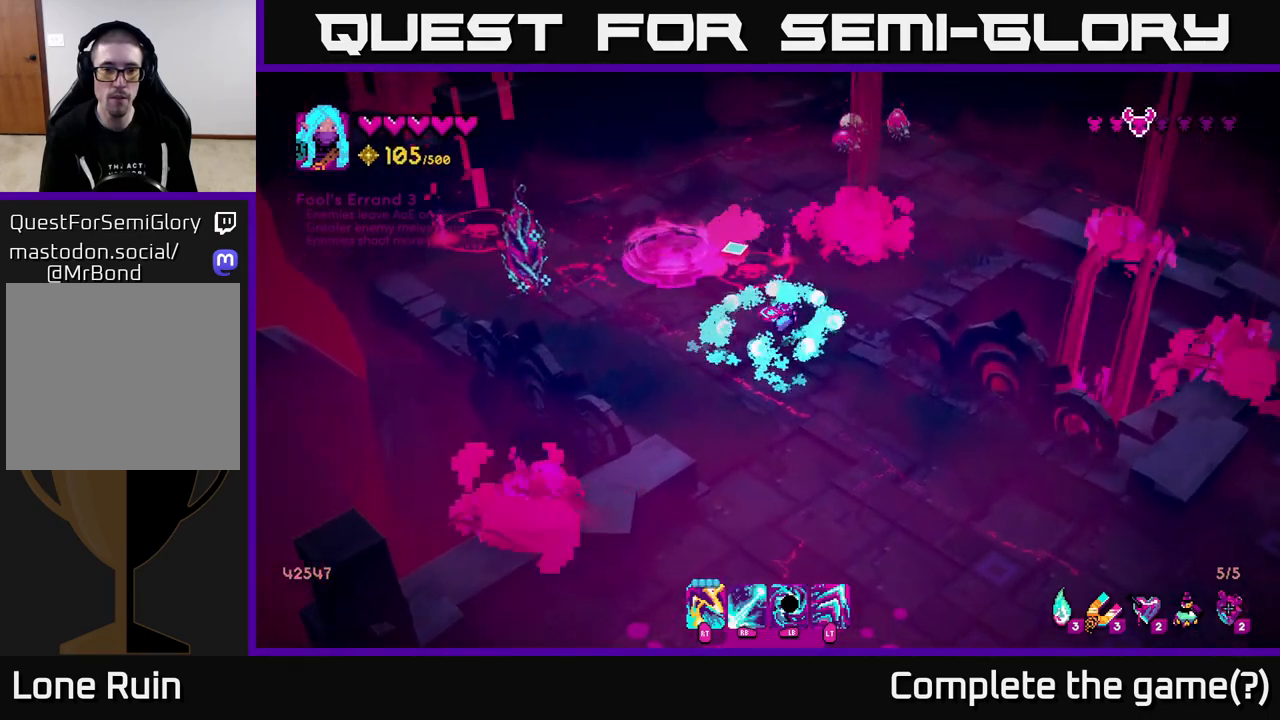
{"buttons": [], "left_stick": "center", "right_stick": "up", "events": [[217, "right_stick", "up"], [267, "left_stick", "down-left"], [300, "R2", "down"], [400, "R2", "up"], [450, "left_stick", "center"]]}
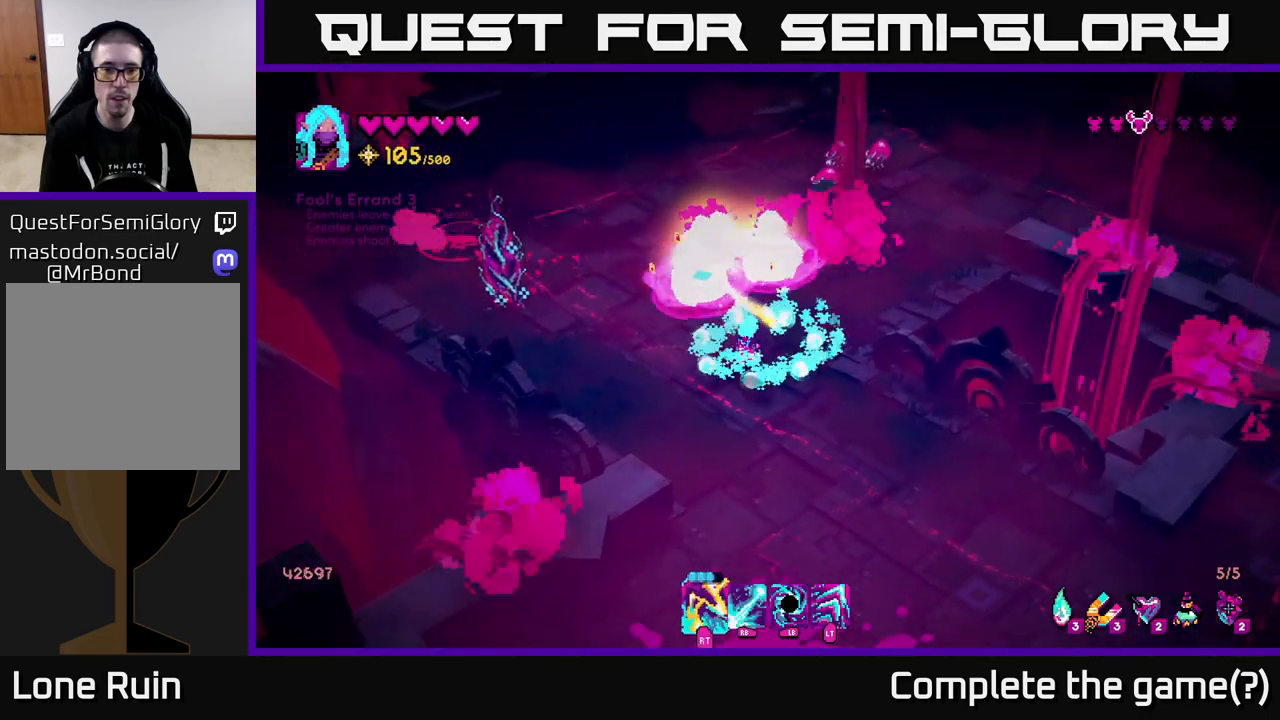
{"buttons": [], "left_stick": "up", "right_stick": "up", "events": [[150, "R2", "down"], [150, "left_stick", "down"], [250, "R2", "up"], [333, "left_stick", "right"], [500, "left_stick", "up"]]}
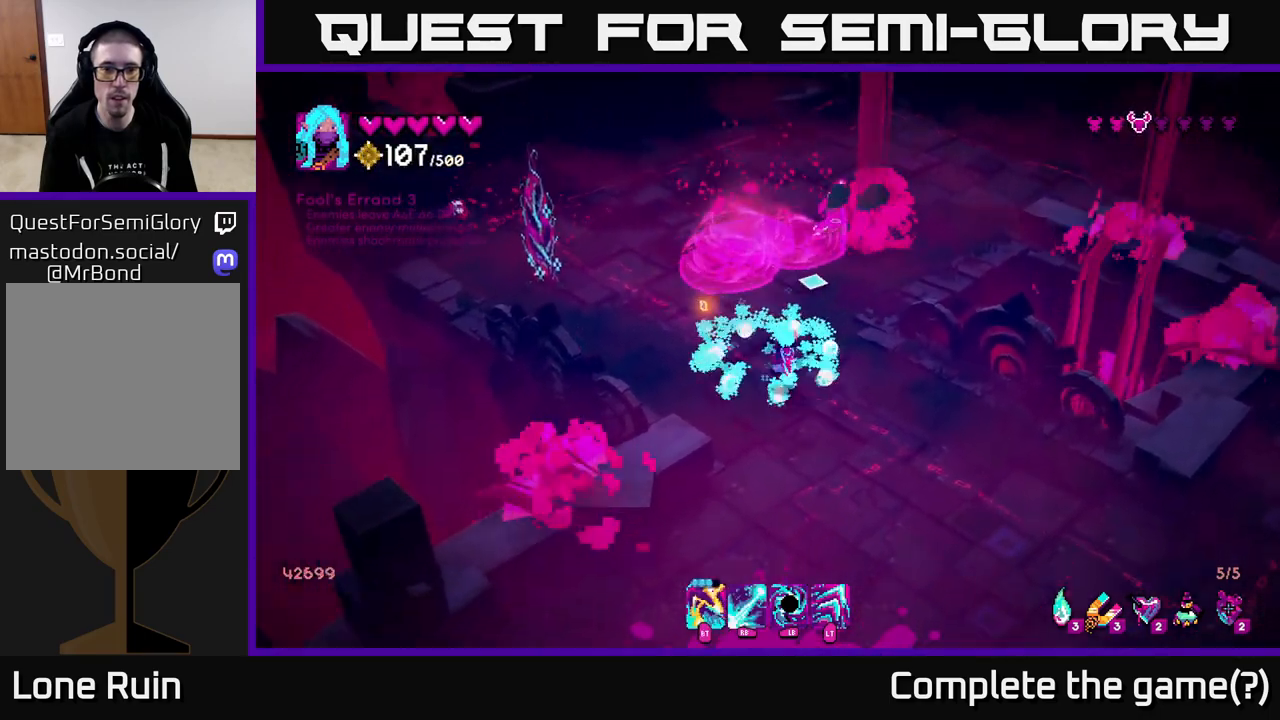
{"buttons": [], "left_stick": "left", "right_stick": "up-left", "events": [[67, "R2", "down"], [183, "left_stick", "down"], [217, "R2", "up"], [417, "right_stick", "up-left"], [500, "left_stick", "left"]]}
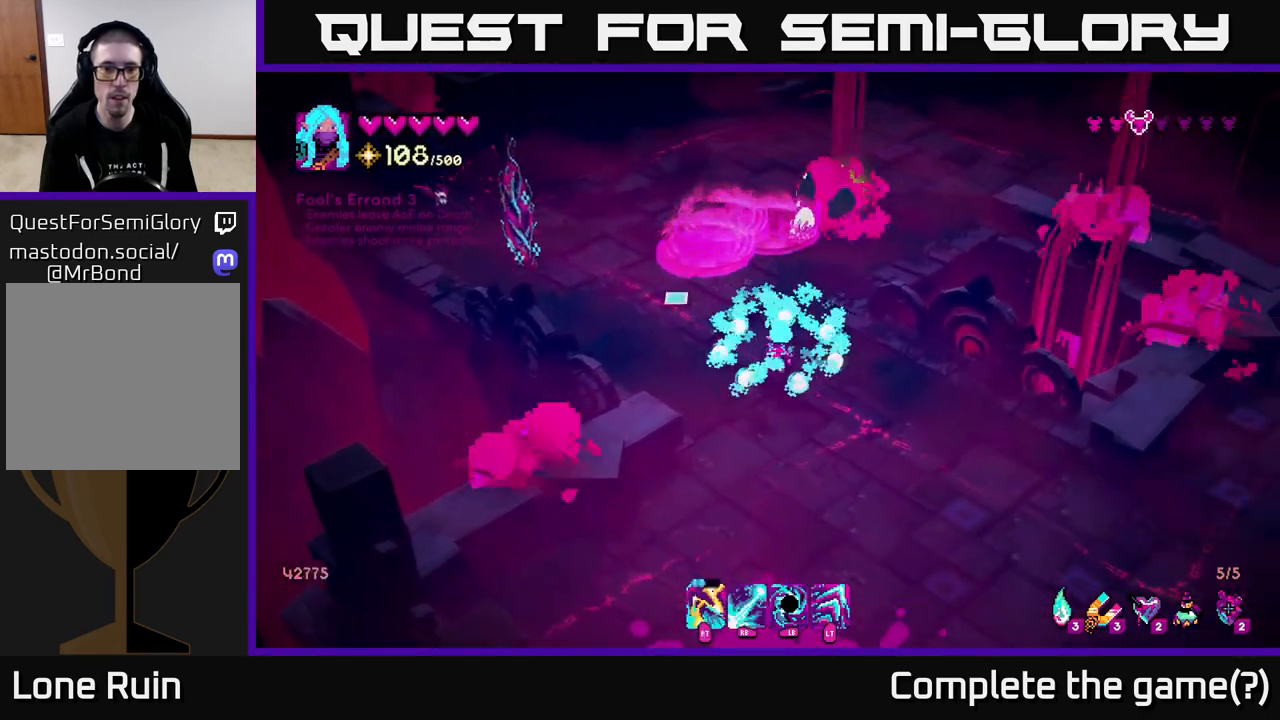
{"buttons": ["R1"], "left_stick": "down-right", "right_stick": "up-left", "events": [[67, "left_stick", "up-left"], [133, "R1", "down"], [200, "left_stick", "down-right"]]}
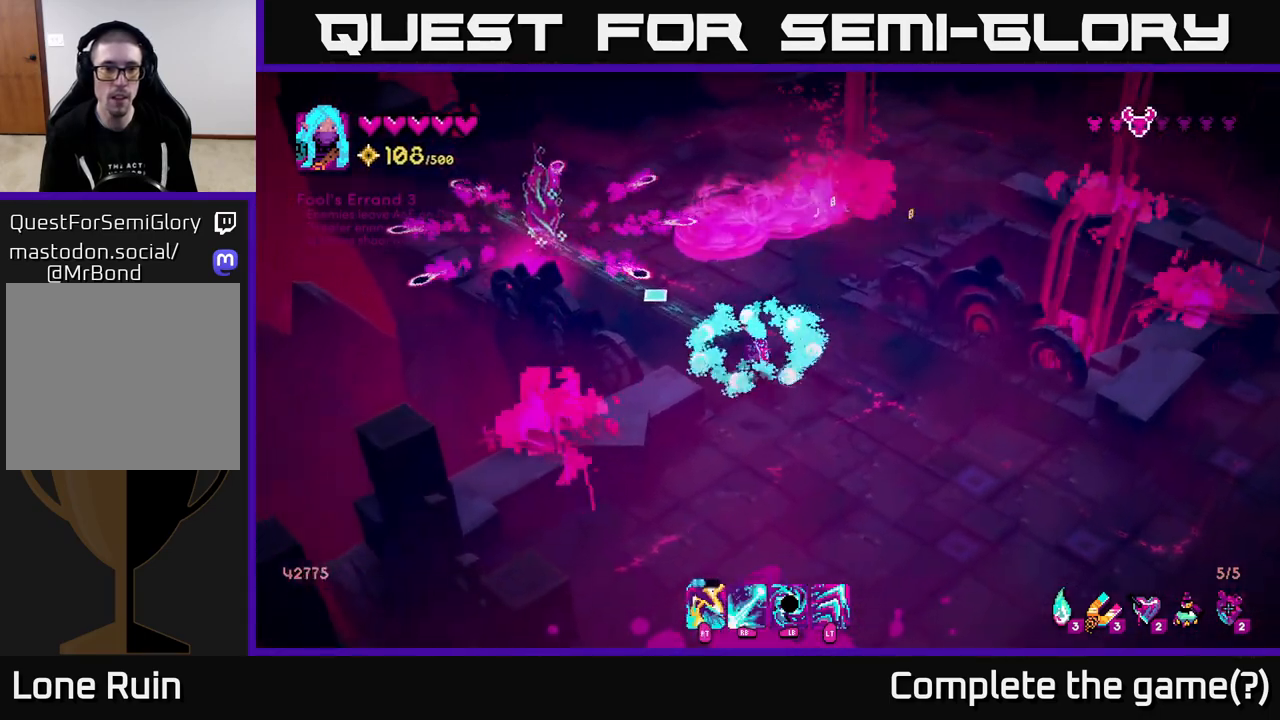
{"buttons": ["R2"], "left_stick": "right", "right_stick": "up-left", "events": [[100, "R1", "up"], [417, "R2", "down"], [417, "left_stick", "right"]]}